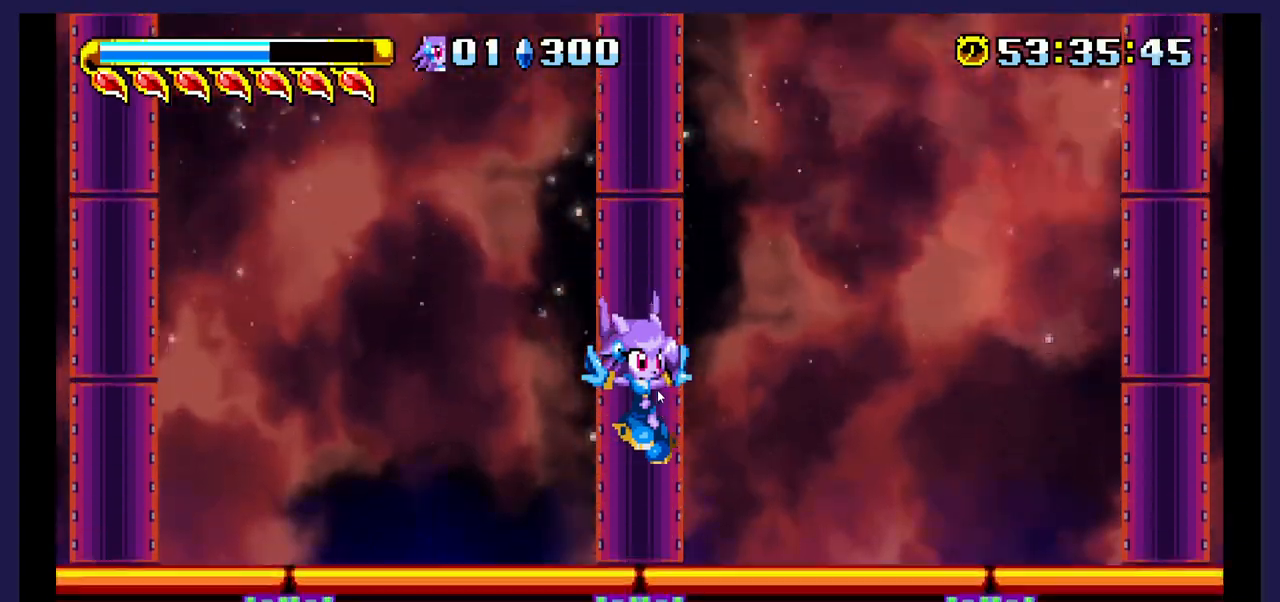
Gameplay with a controller (Xbox layout); each line is a JSON object with the inputs held at the frame after it. "events" lists button and stick changes between this image and that frame as [ms after this image, input, new state], when the widget could be followed in between. Not read: left_stick right_stick.
{"buttons": ["DPAD_LEFT"], "events": [[300, "DPAD_LEFT", "down"]]}
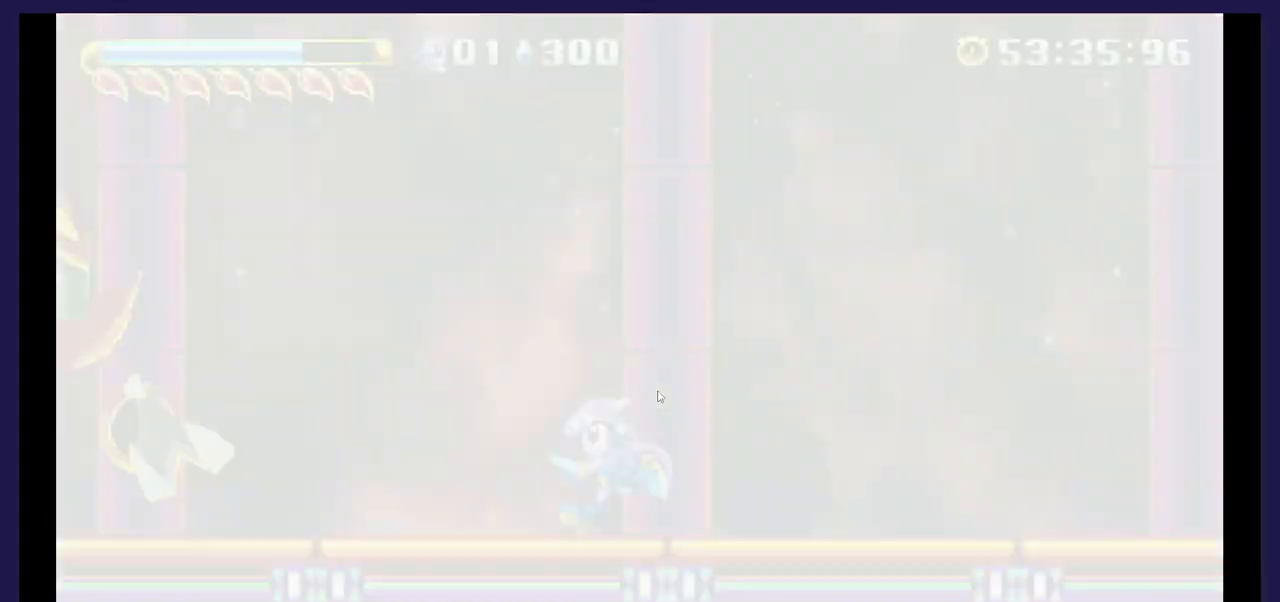
{"buttons": ["A", "DPAD_LEFT"], "events": [[150, "DPAD_LEFT", "up"], [350, "DPAD_LEFT", "down"], [400, "A", "down"]]}
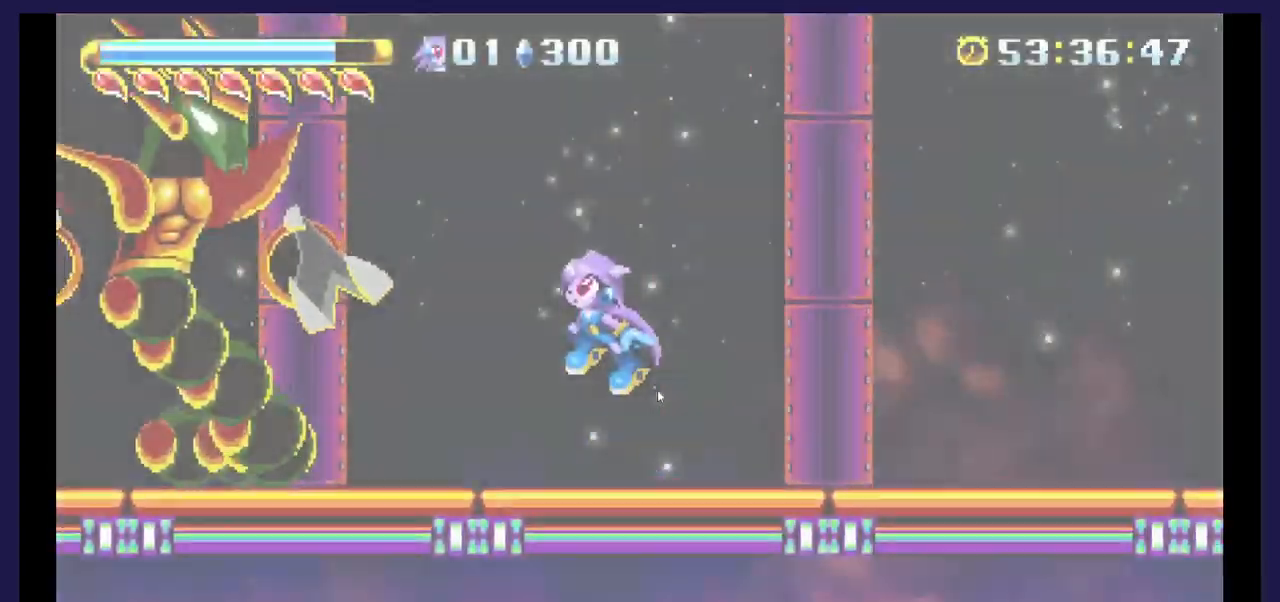
{"buttons": ["X", "DPAD_LEFT"], "events": [[167, "A", "up"], [233, "X", "down"], [350, "X", "up"], [417, "X", "down"]]}
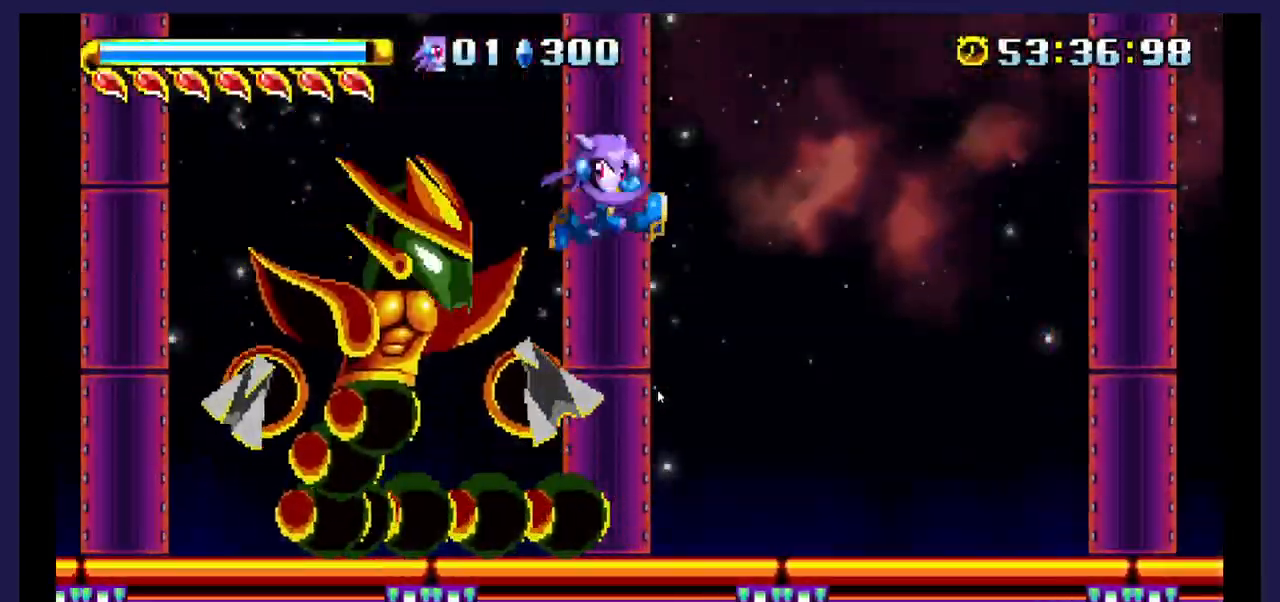
{"buttons": ["DPAD_LEFT"], "events": [[50, "X", "up"], [100, "X", "down"], [233, "X", "up"], [300, "X", "down"], [417, "X", "up"]]}
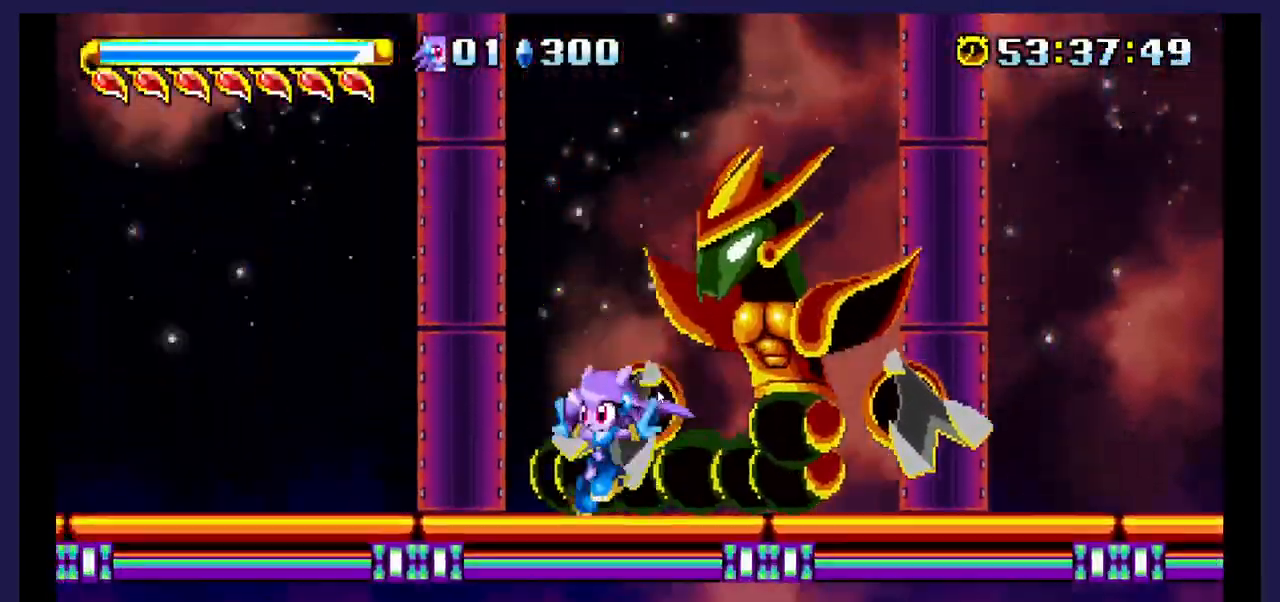
{"buttons": ["A"], "events": [[233, "A", "down"], [400, "DPAD_LEFT", "up"]]}
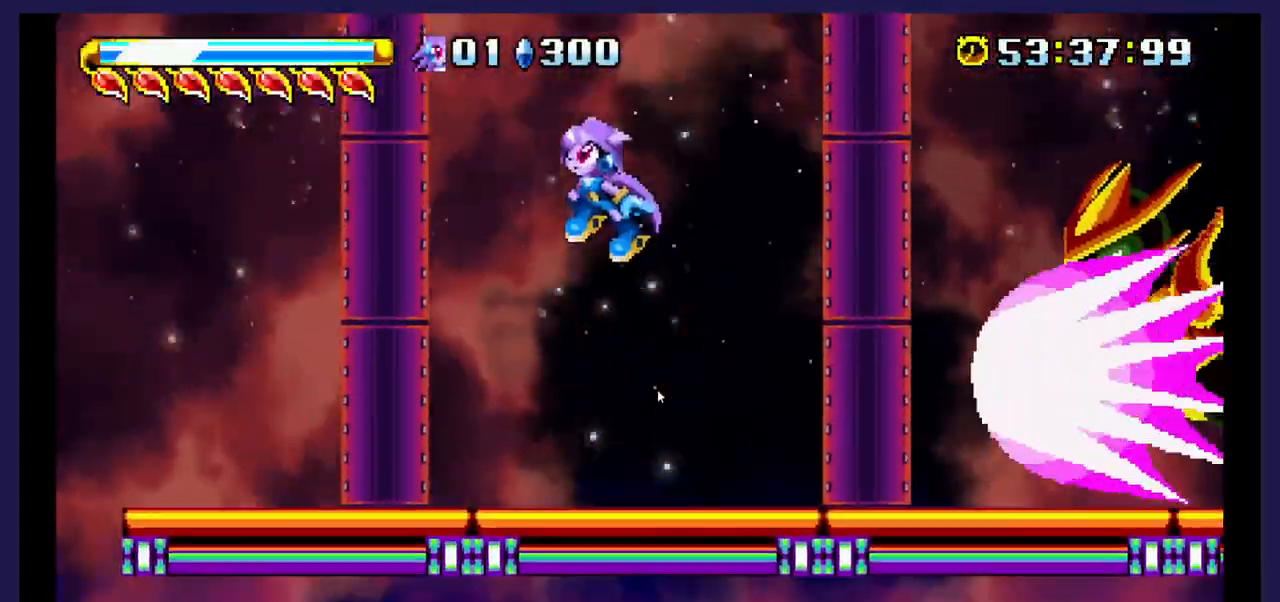
{"buttons": ["X", "DPAD_LEFT"], "events": [[33, "DPAD_RIGHT", "down"], [200, "A", "up"], [250, "DPAD_RIGHT", "up"], [283, "X", "down"], [317, "DPAD_LEFT", "down"], [433, "X", "up"], [500, "X", "down"]]}
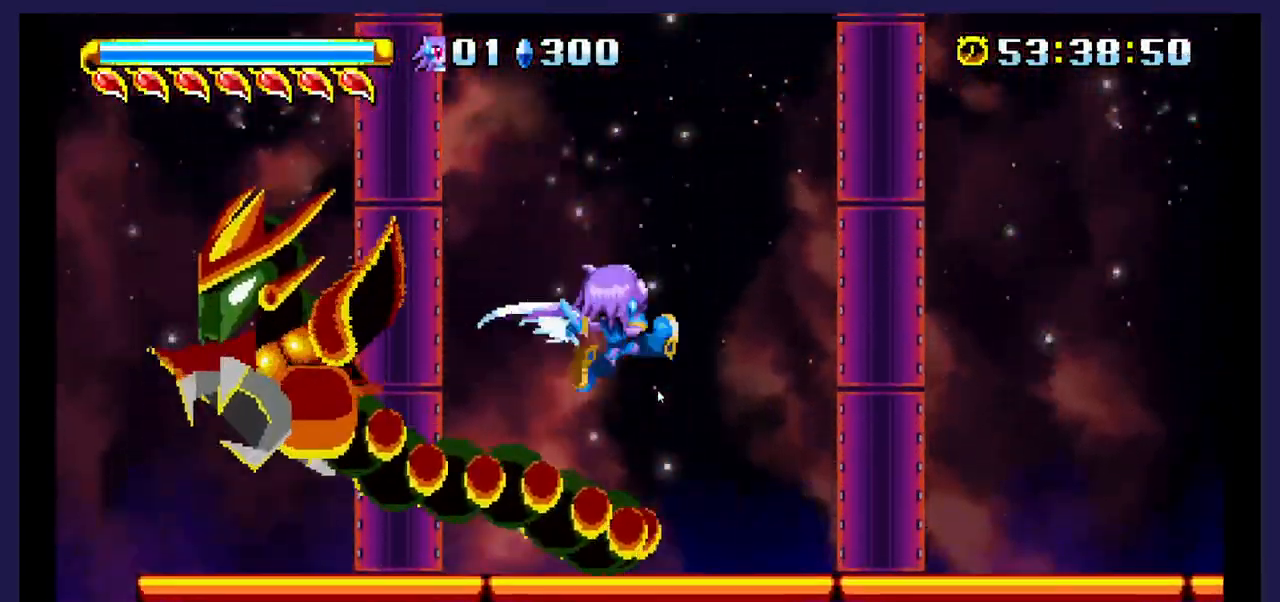
{"buttons": ["DPAD_LEFT"], "events": [[133, "DPAD_LEFT", "up"], [133, "X", "up"], [283, "A", "down"], [400, "DPAD_LEFT", "down"], [467, "A", "up"]]}
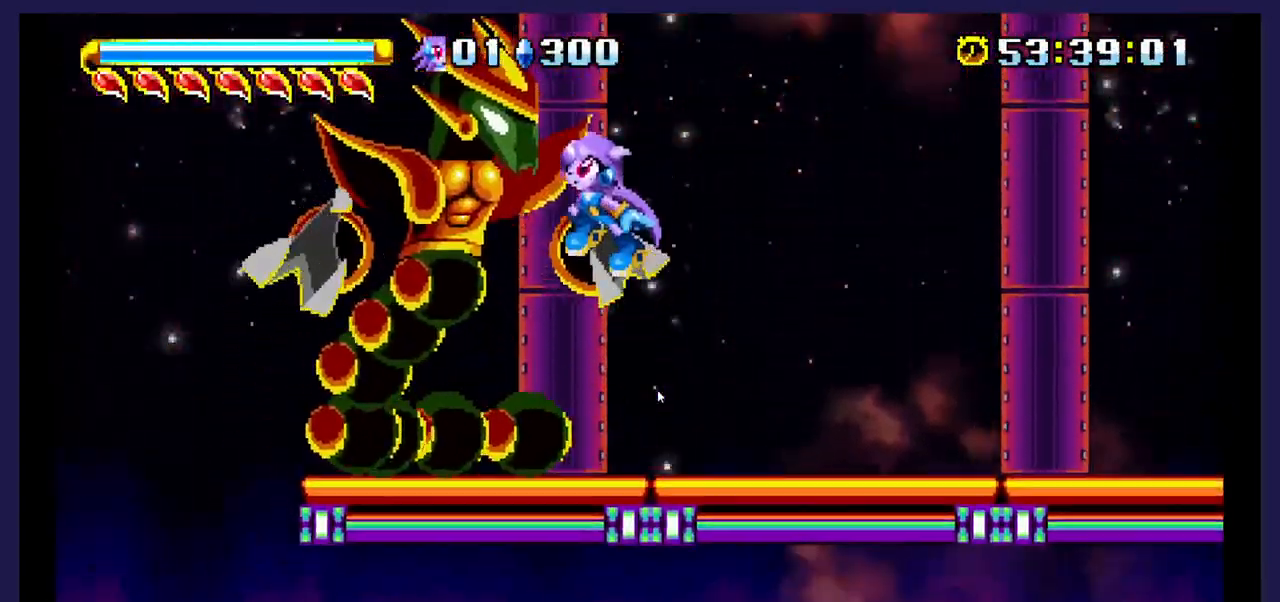
{"buttons": ["X", "DPAD_RIGHT"], "events": [[17, "X", "down"], [150, "X", "up"], [183, "DPAD_LEFT", "up"], [200, "X", "down"], [333, "X", "up"], [400, "DPAD_RIGHT", "down"], [400, "X", "down"]]}
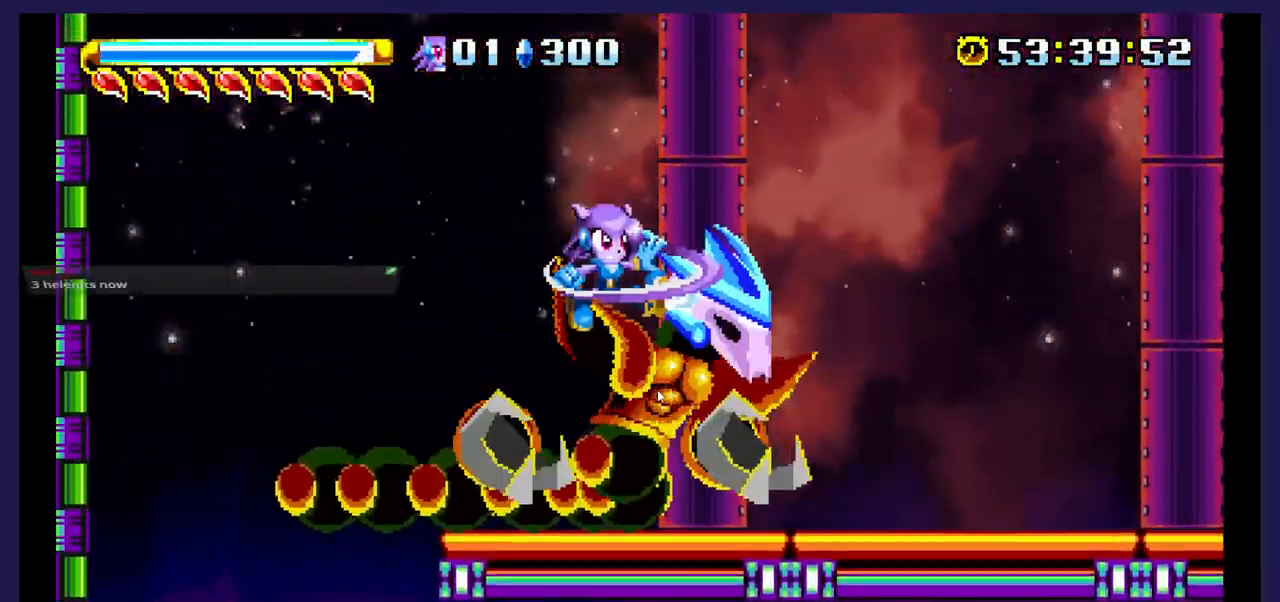
{"buttons": ["A"], "events": [[50, "X", "up"], [67, "DPAD_RIGHT", "up"], [500, "A", "down"]]}
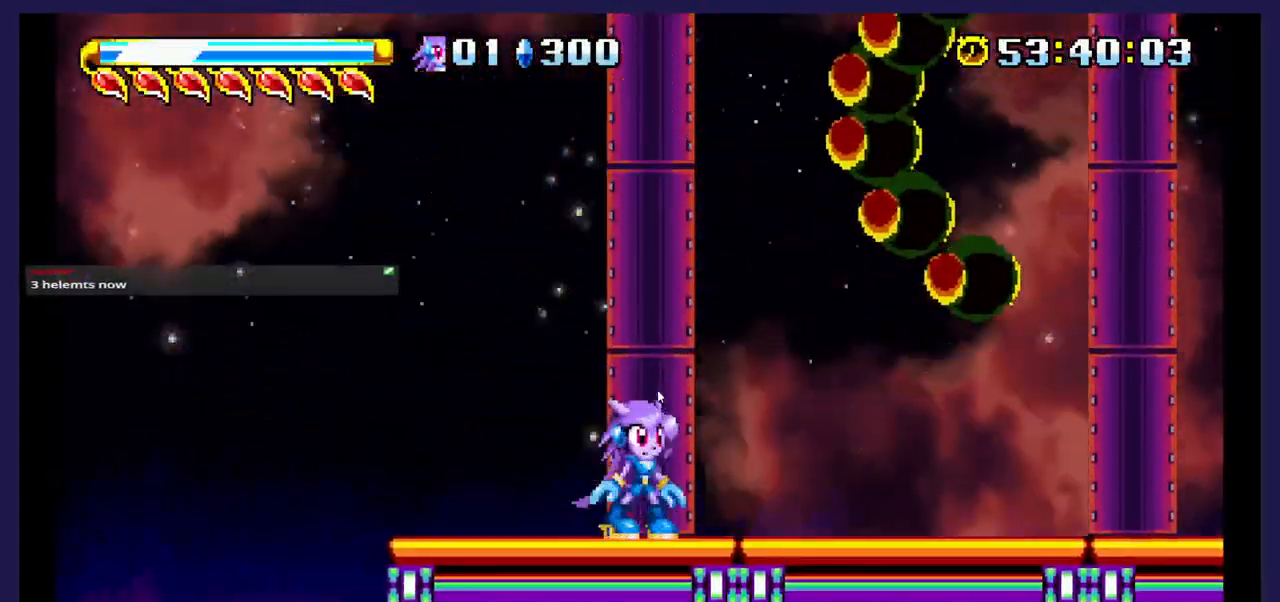
{"buttons": ["A", "DPAD_RIGHT"], "events": [[83, "DPAD_RIGHT", "down"]]}
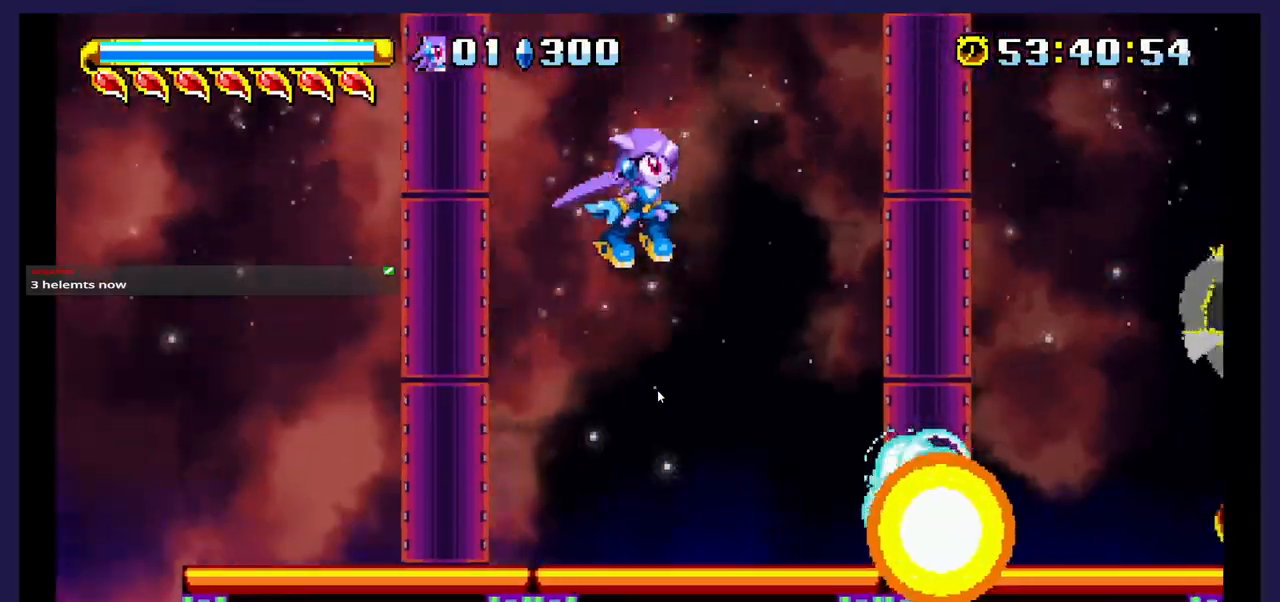
{"buttons": ["DPAD_RIGHT"], "events": [[133, "A", "up"], [183, "DPAD_RIGHT", "up"], [483, "DPAD_RIGHT", "down"]]}
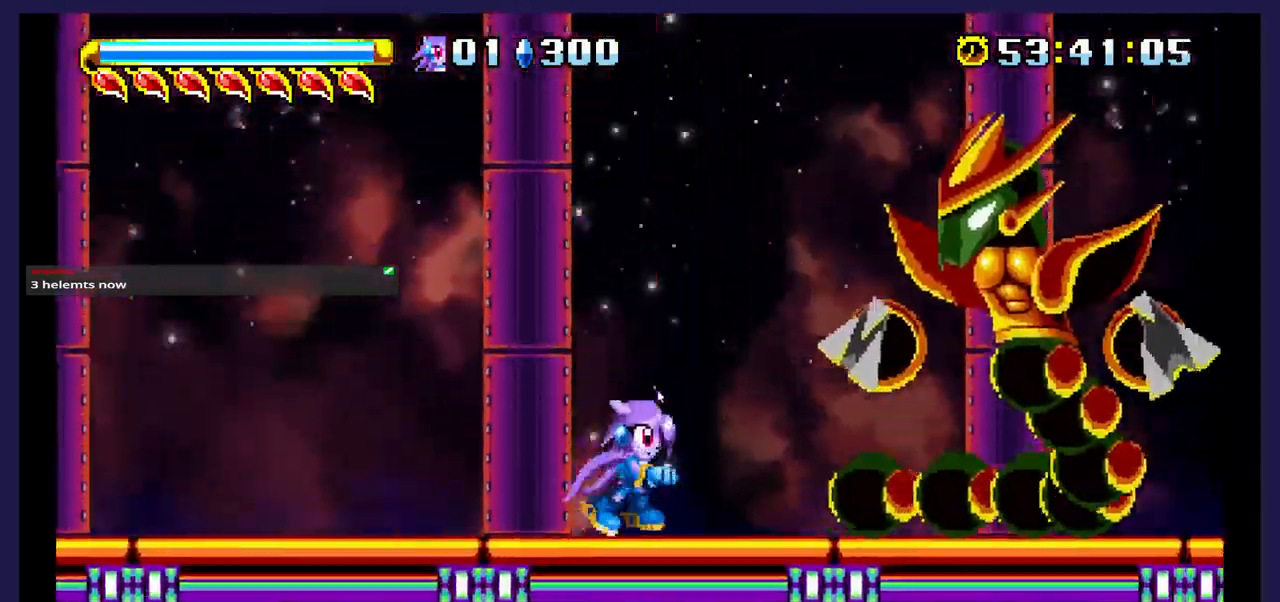
{"buttons": ["X"], "events": [[17, "A", "down"], [183, "A", "up"], [233, "X", "down"], [383, "X", "up"], [417, "DPAD_RIGHT", "up"], [433, "X", "down"]]}
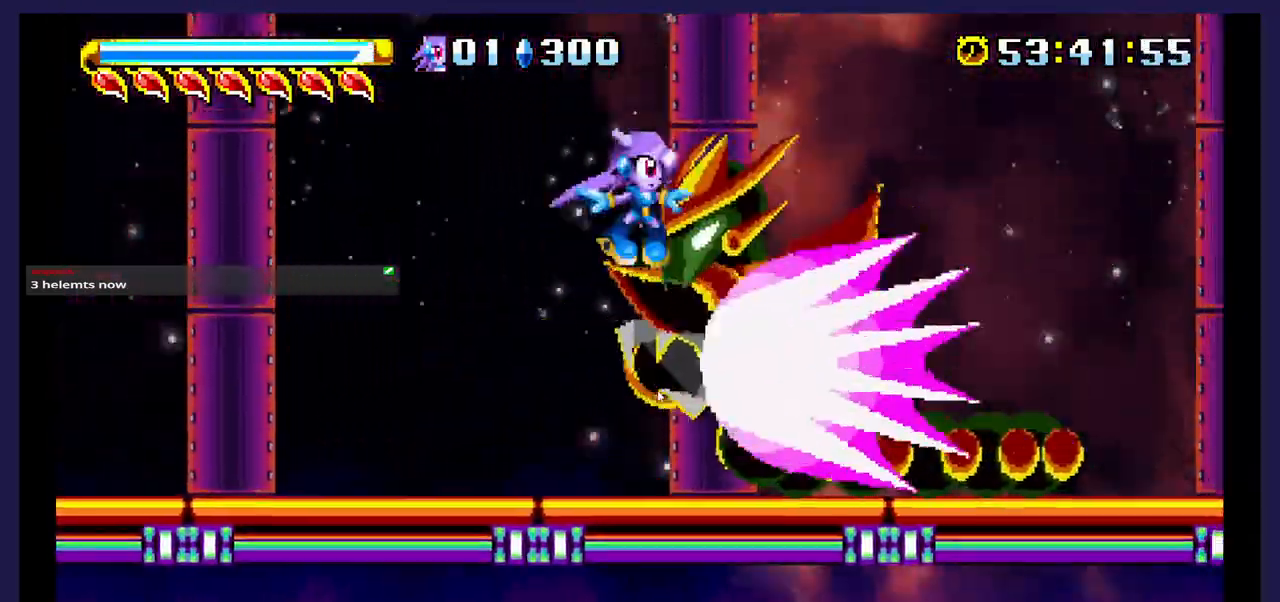
{"buttons": ["DPAD_LEFT"], "events": [[100, "DPAD_RIGHT", "down"], [267, "DPAD_RIGHT", "up"], [300, "X", "up"], [350, "DPAD_LEFT", "down"]]}
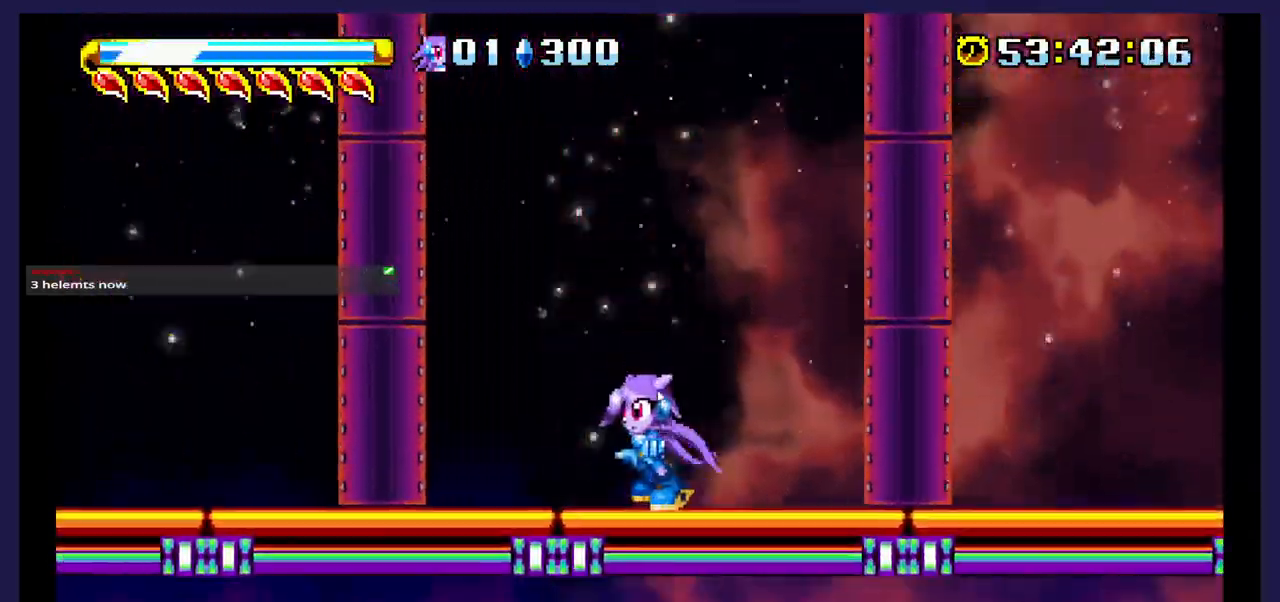
{"buttons": ["DPAD_LEFT"], "events": []}
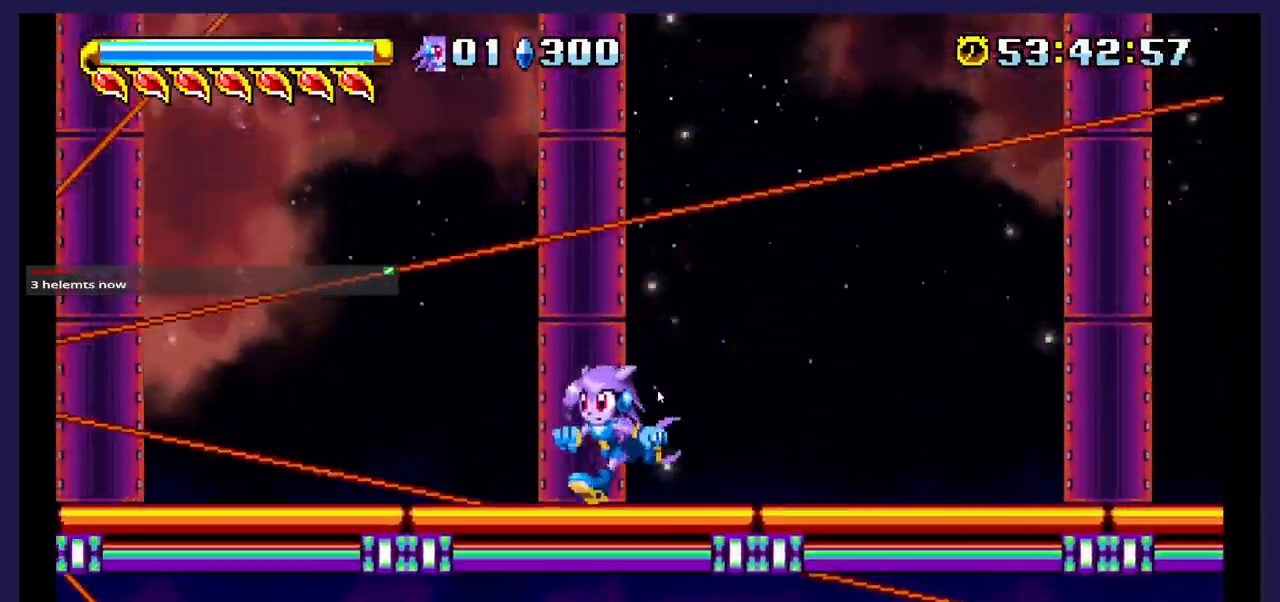
{"buttons": ["A", "DPAD_LEFT"], "events": [[350, "A", "down"]]}
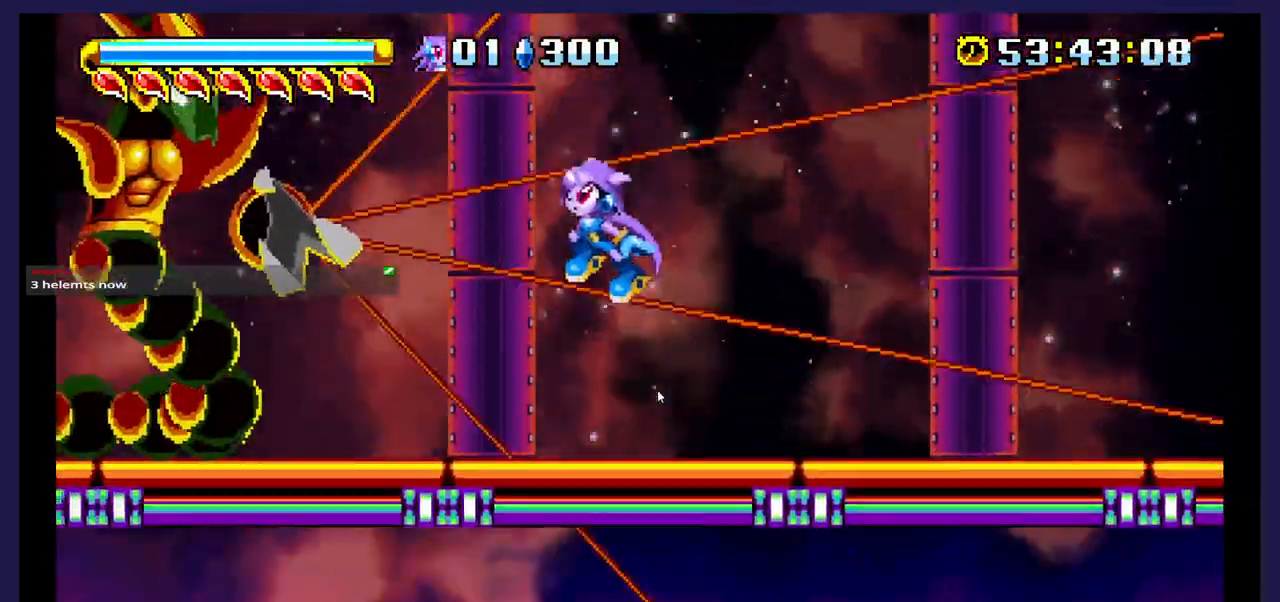
{"buttons": [], "events": [[100, "A", "up"], [333, "X", "down"], [383, "DPAD_LEFT", "up"], [483, "X", "up"]]}
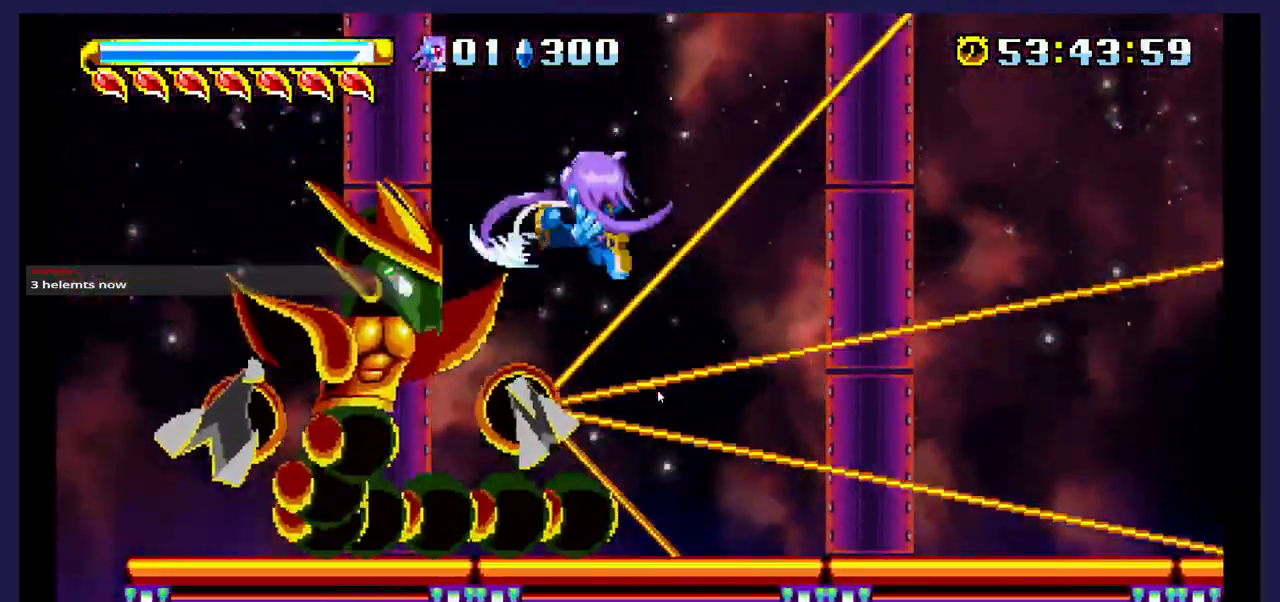
{"buttons": ["DPAD_LEFT"]}